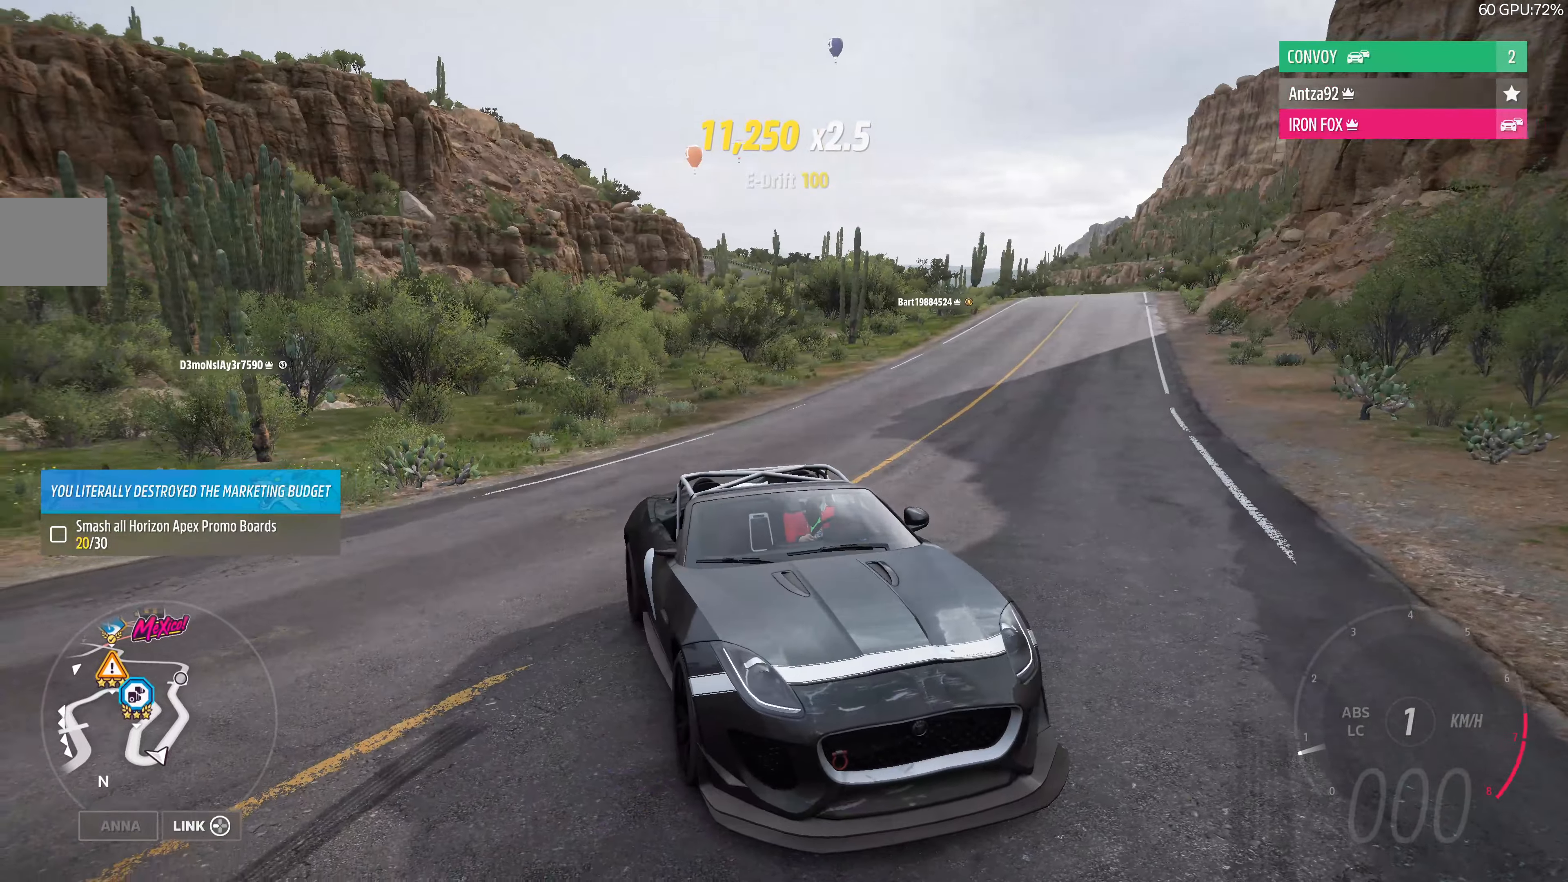
Gameplay with a controller (PlayStation layout); each line is a JSON object with the inputs held at the frame after it. "events" lists button and stick changes between this image and that frame as [ms after this image, input, new state], when the widget could be followed in between.
{"buttons": [], "left_stick": "center", "right_stick": "down", "events": []}
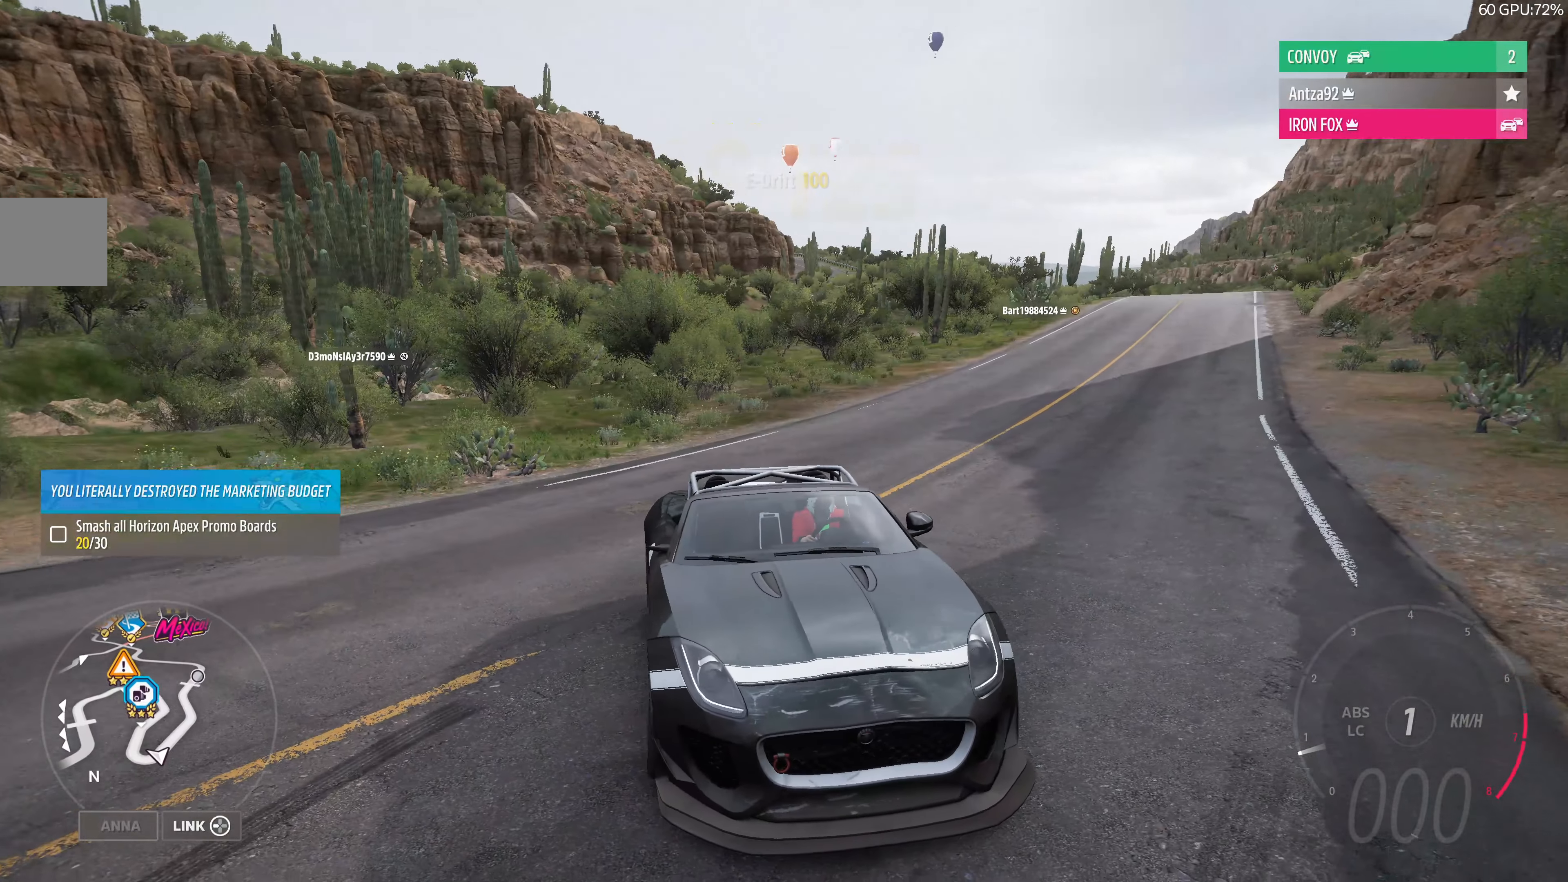
{"buttons": [], "left_stick": "center", "right_stick": "center", "events": [[500, "right_stick", "center"]]}
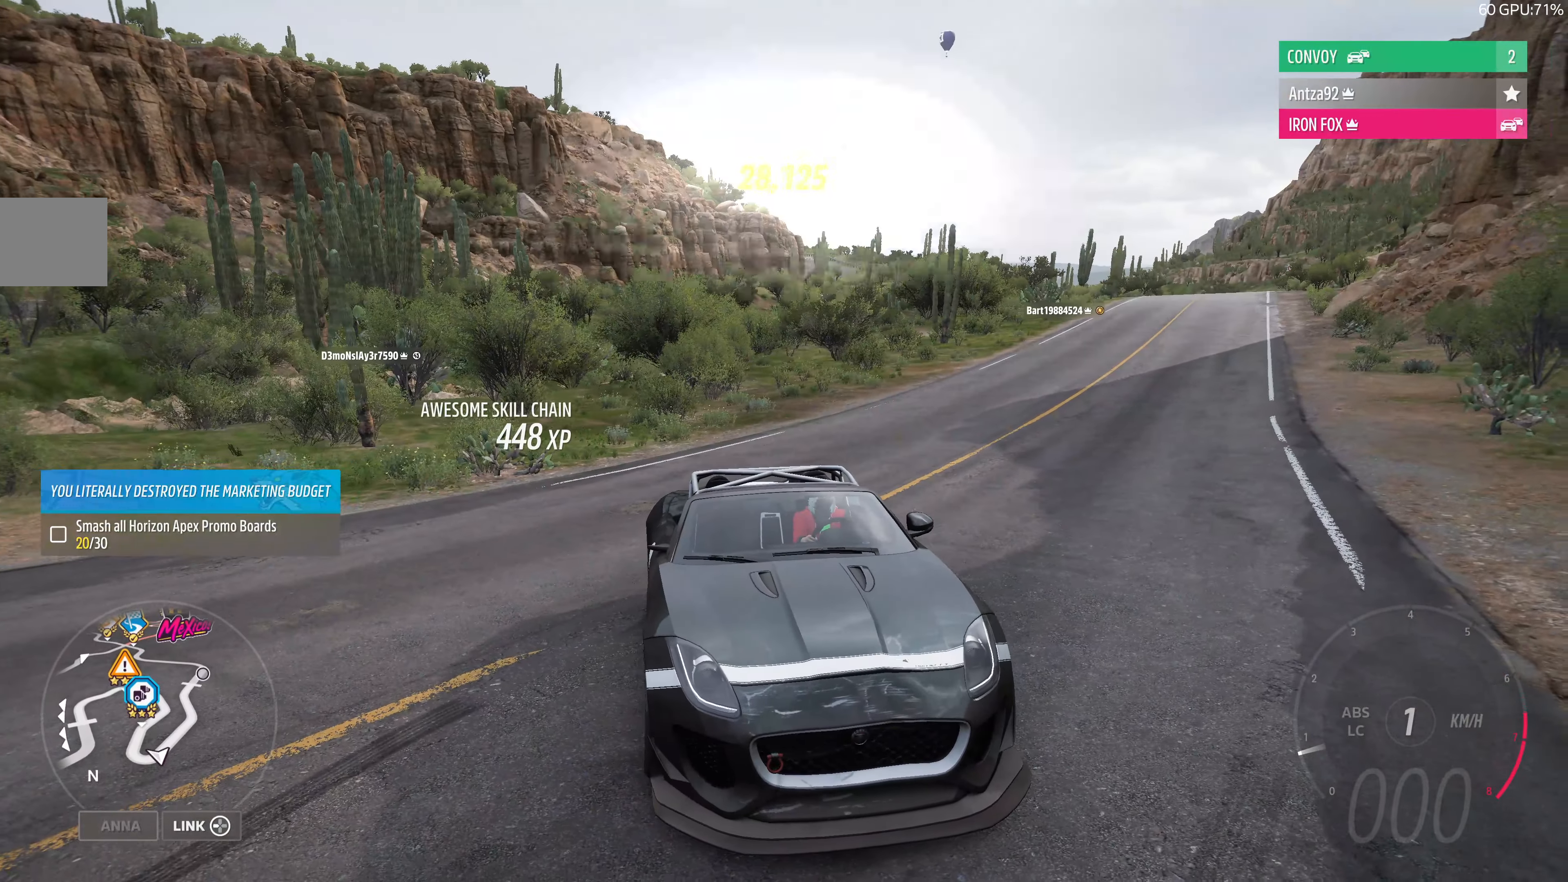
{"buttons": [], "left_stick": "down-left", "right_stick": "center", "events": [[67, "SELECT", "down"], [200, "SELECT", "up"], [433, "left_stick", "down-left"]]}
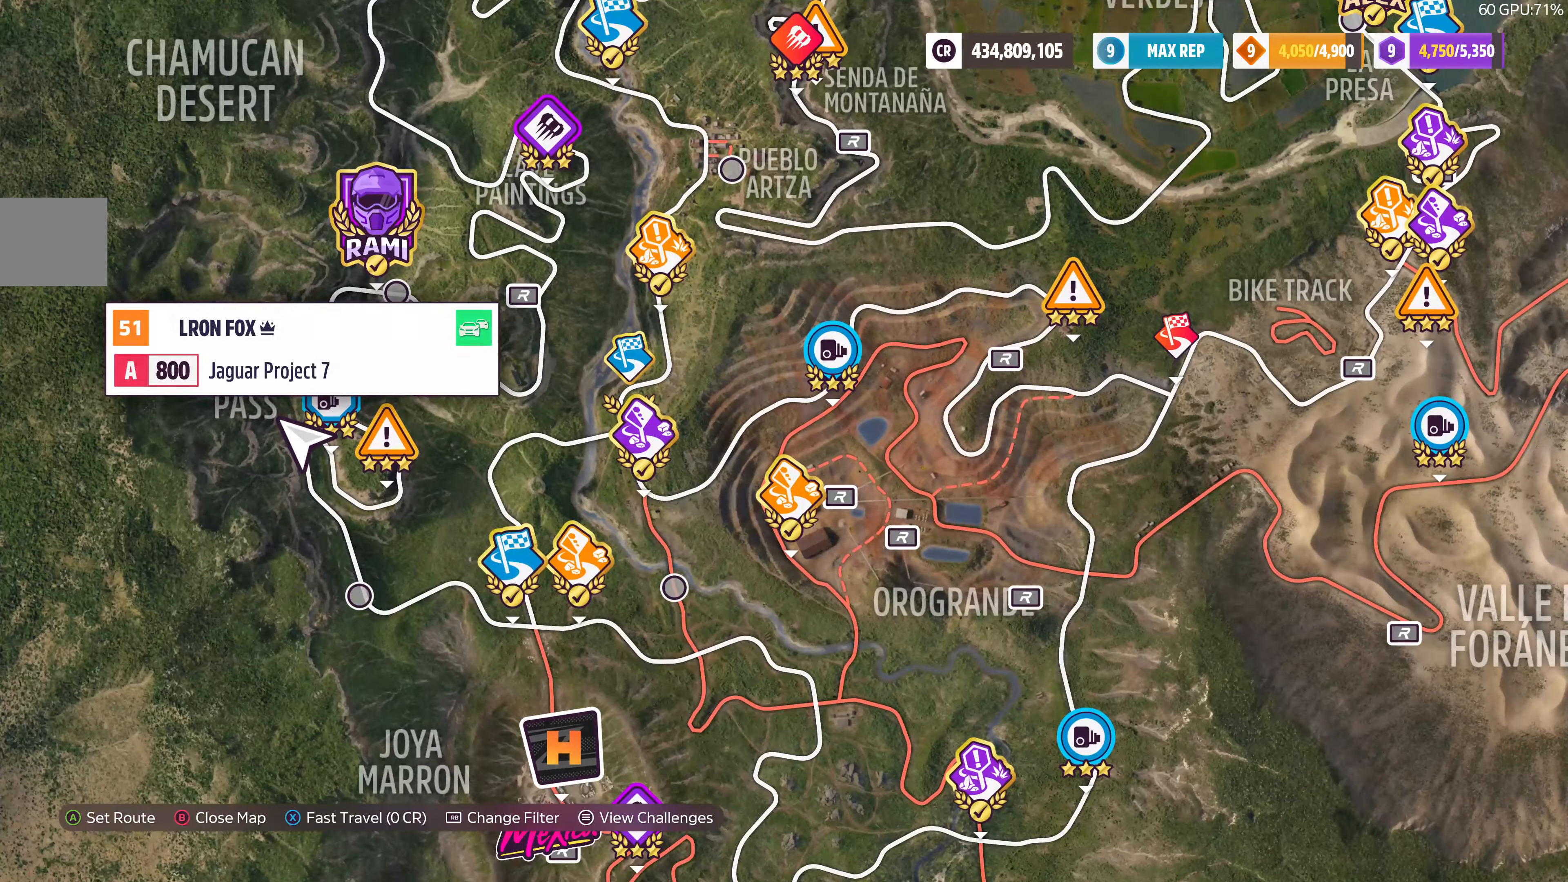
{"buttons": [], "left_stick": "down-right", "right_stick": "center", "events": [[67, "left_stick", "down"], [333, "left_stick", "down-right"]]}
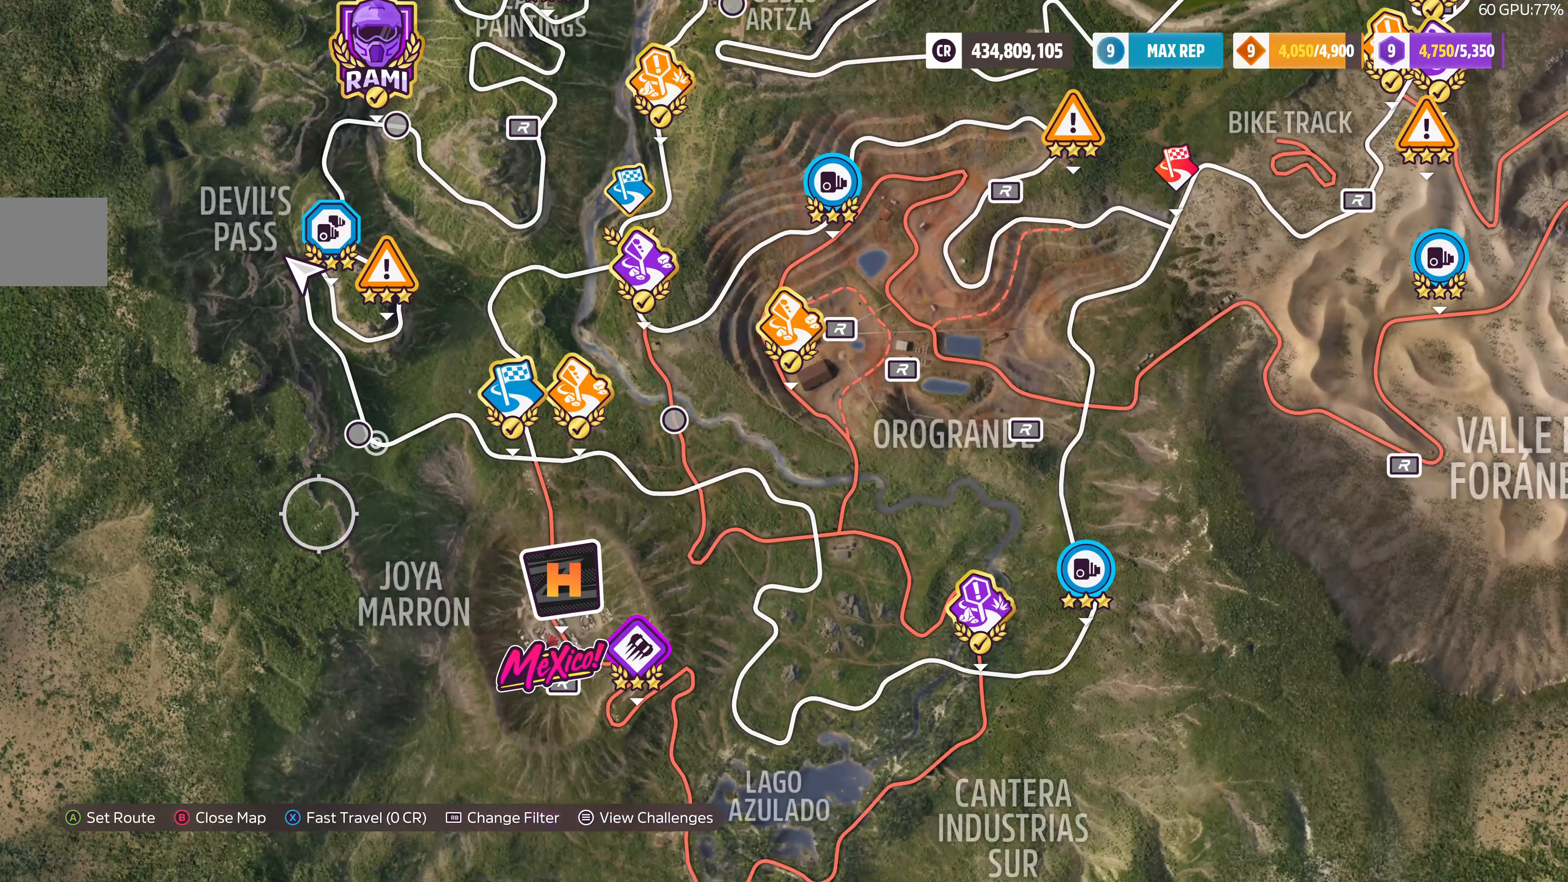
{"buttons": [], "left_stick": "center", "right_stick": "center", "events": [[500, "left_stick", "center"]]}
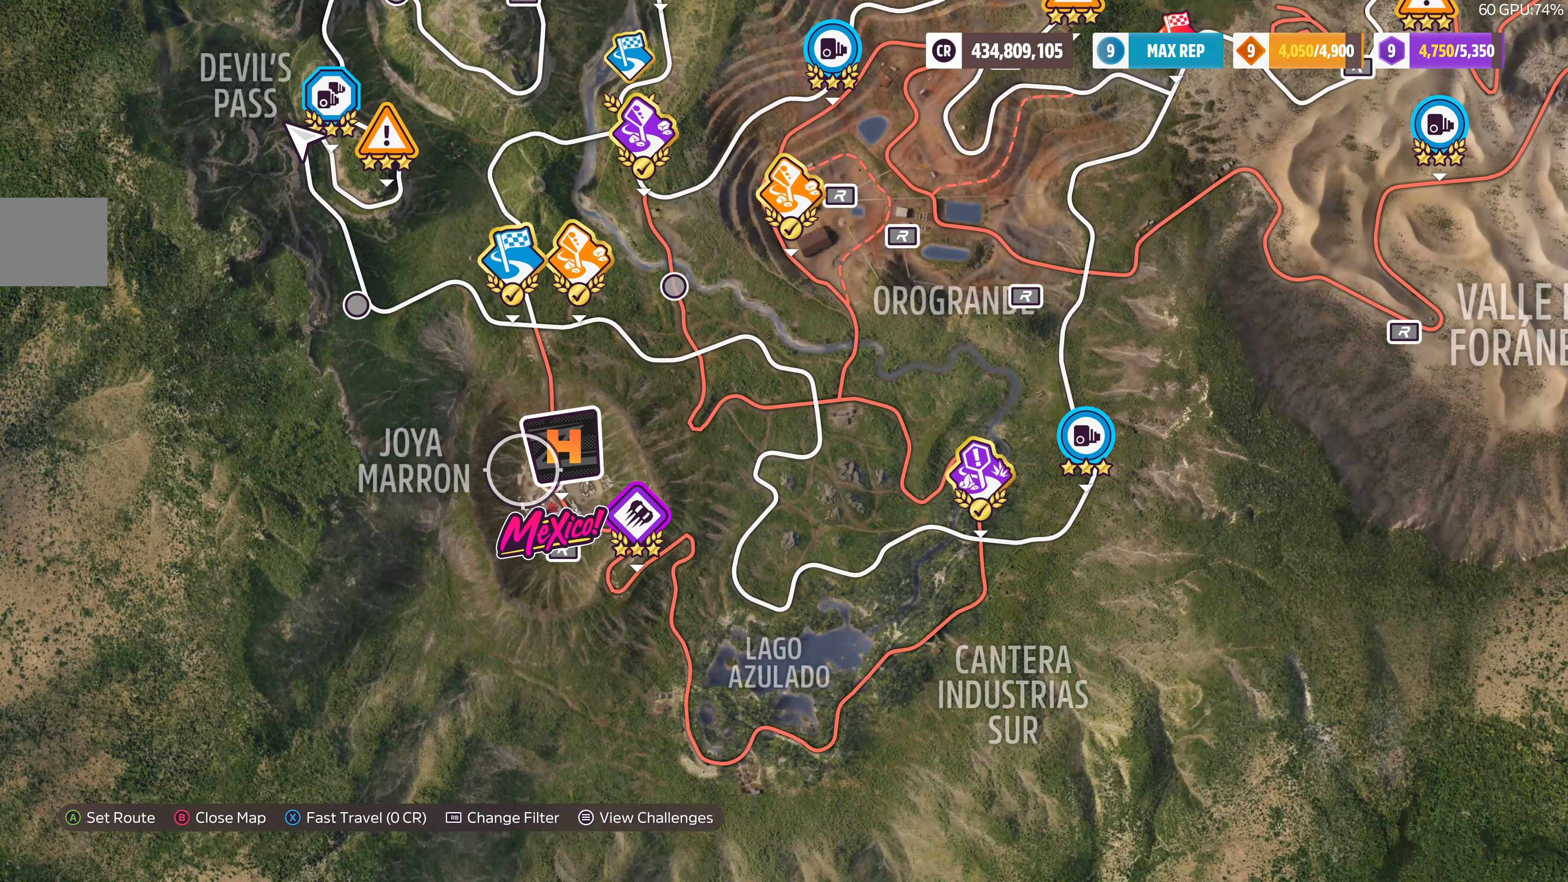
{"buttons": [], "left_stick": "center", "right_stick": "center", "events": [[333, "left_stick", "up-right"], [433, "left_stick", "center"]]}
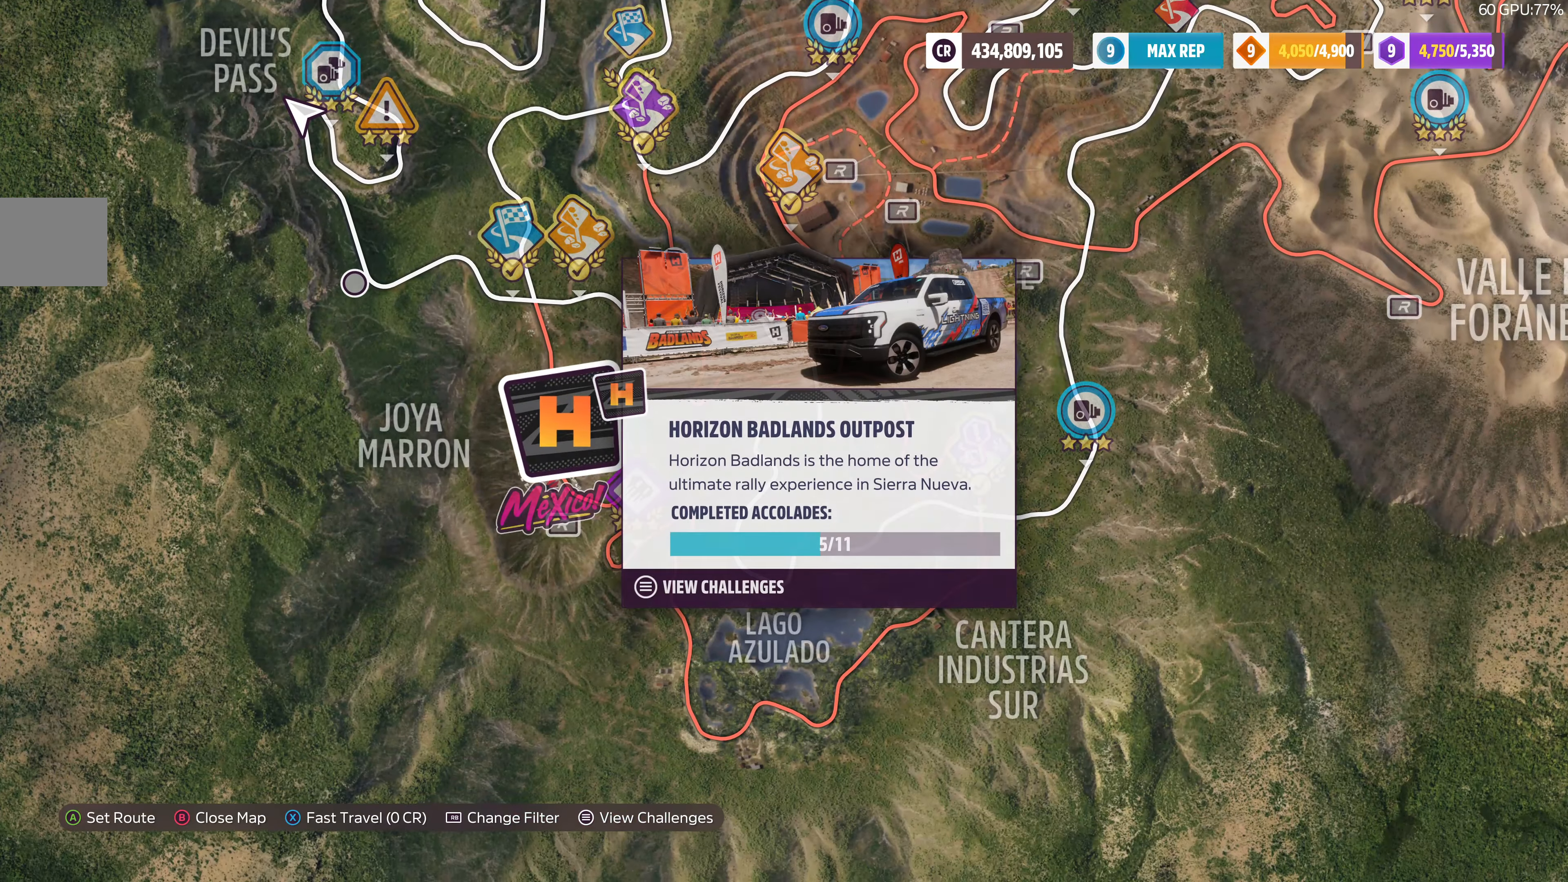
{"buttons": [], "left_stick": "center", "right_stick": "center", "events": [[67, "SQUARE", "down"], [200, "SQUARE", "up"], [367, "CROSS", "down"], [500, "CROSS", "up"]]}
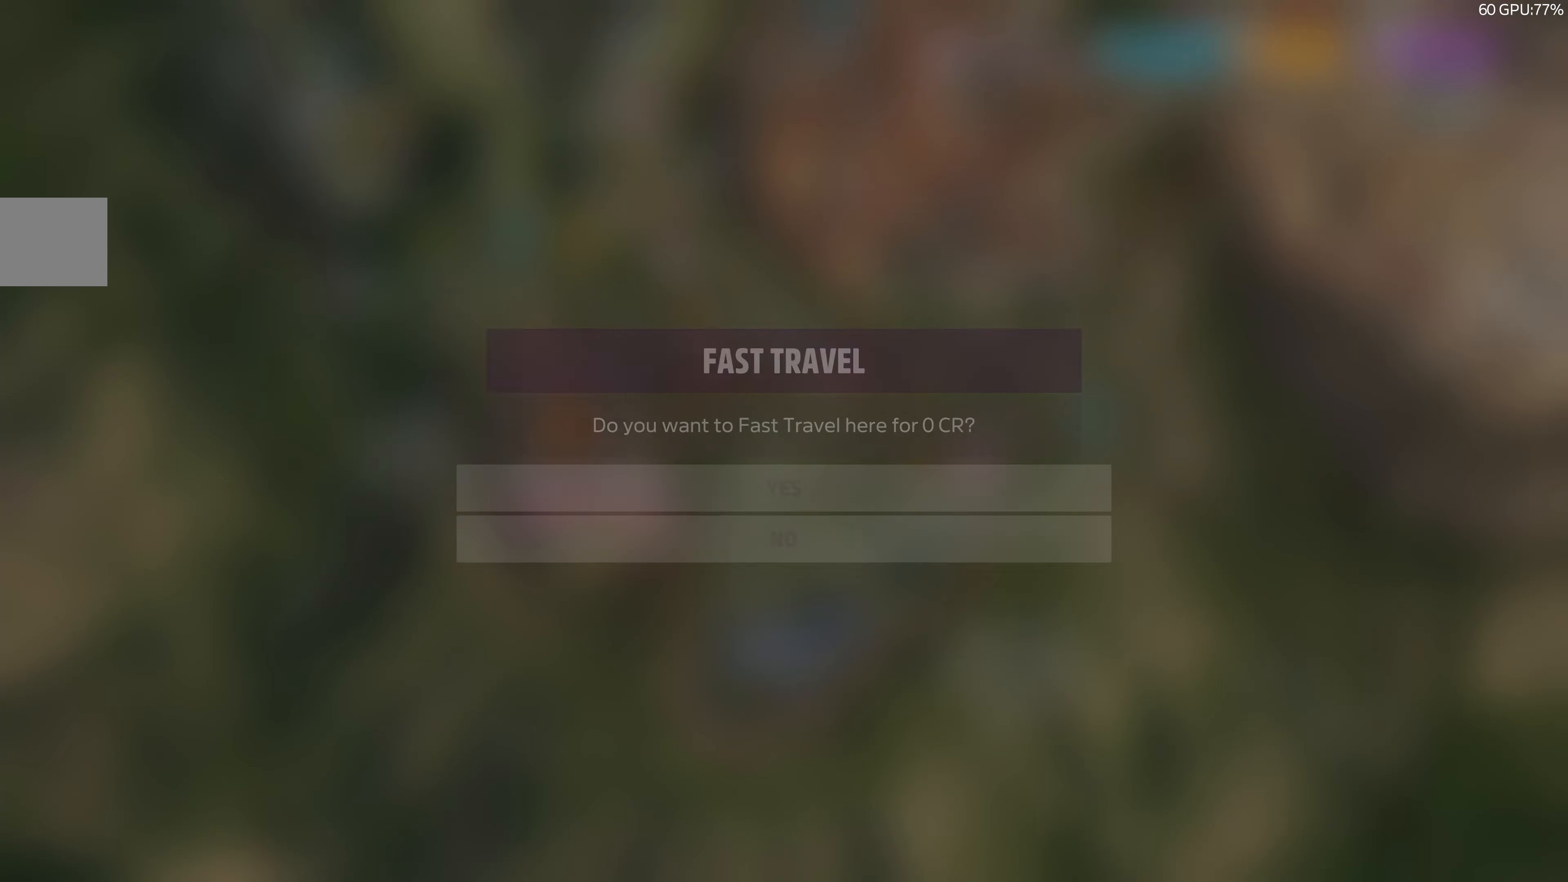
{"buttons": [], "left_stick": "center", "right_stick": "center", "events": []}
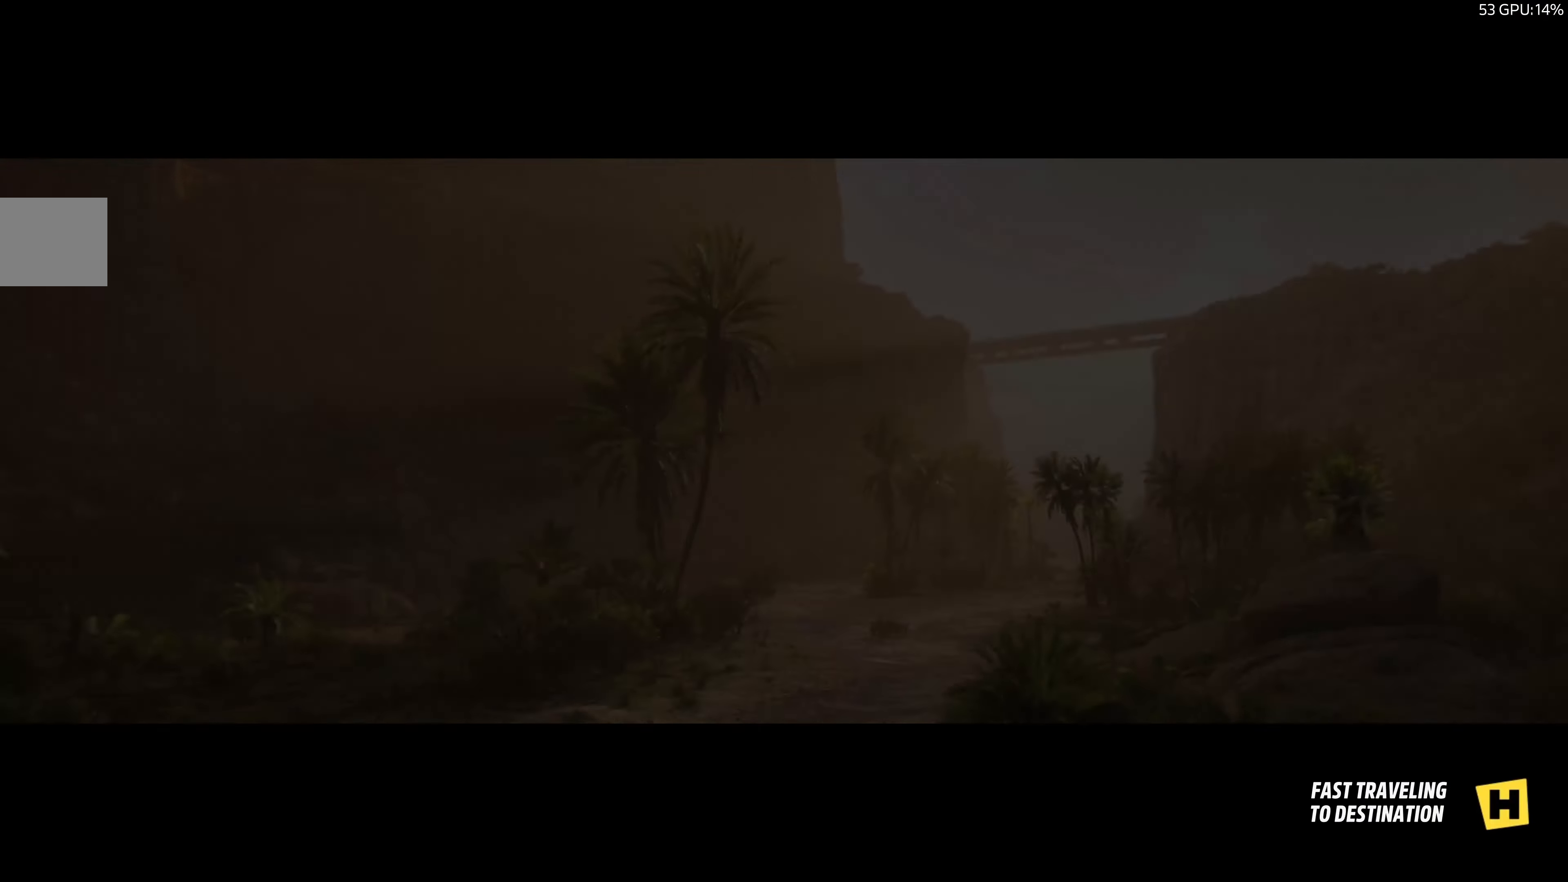
{"buttons": [], "left_stick": "center", "right_stick": "center", "events": []}
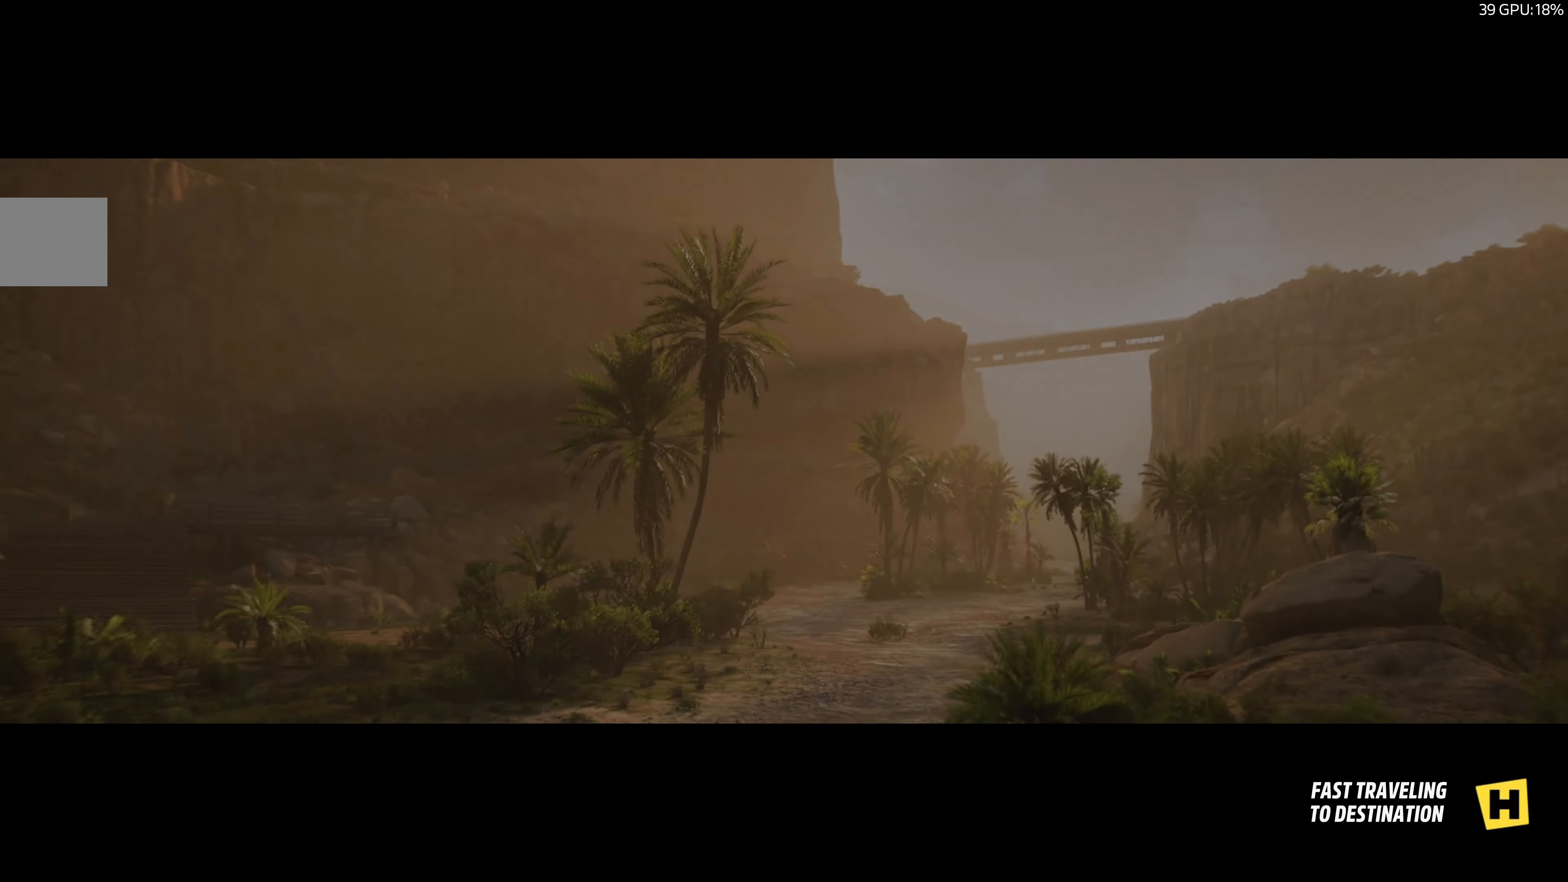
{"buttons": [], "left_stick": "center", "right_stick": "center", "events": []}
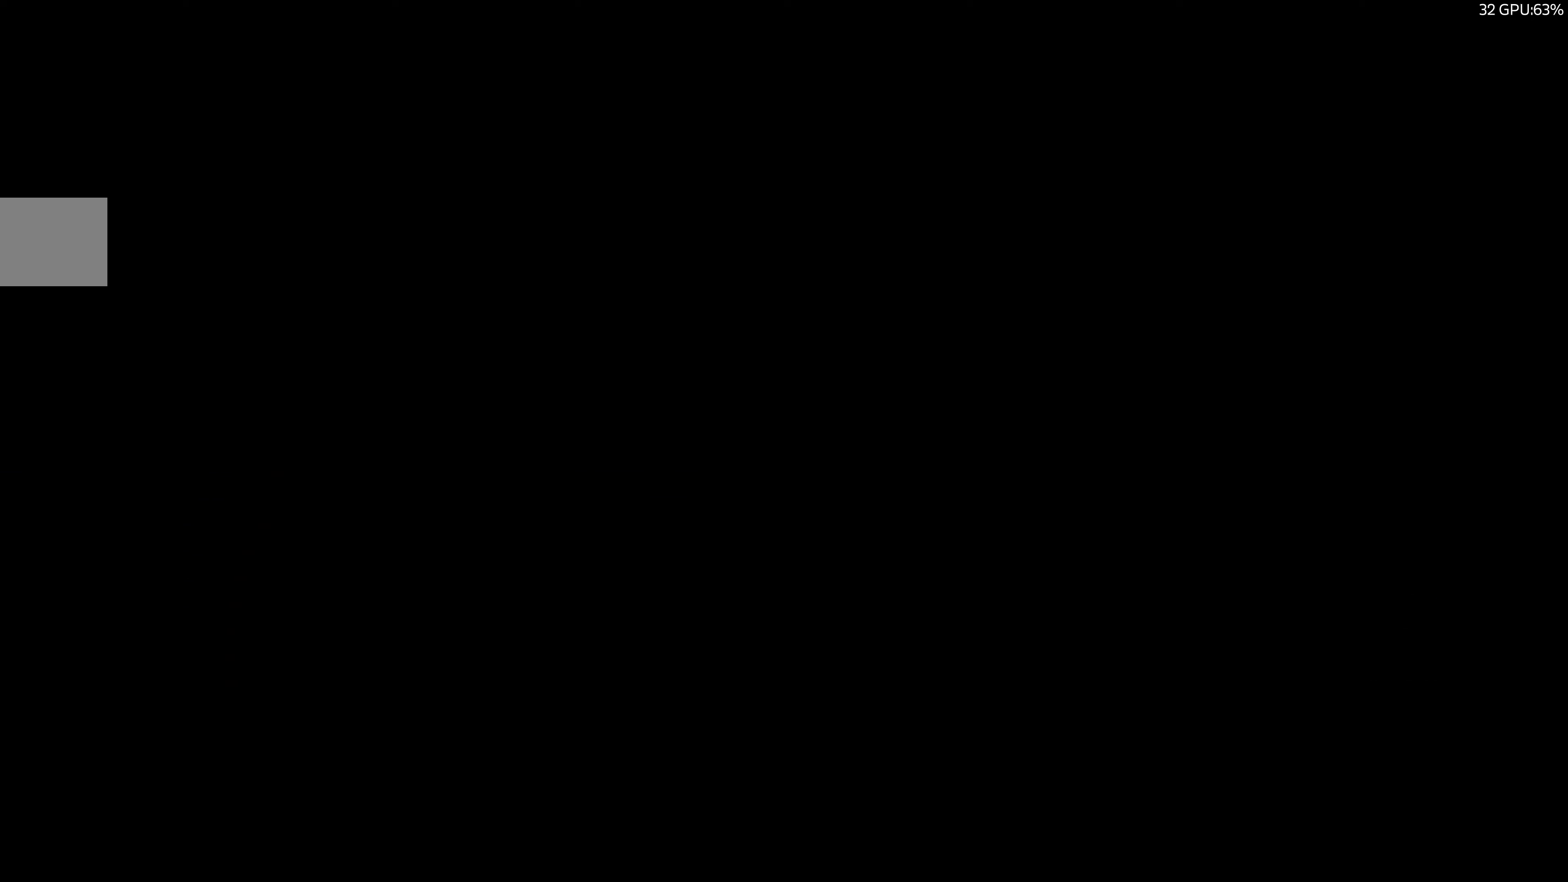
{"buttons": [], "left_stick": "center", "right_stick": "center", "events": []}
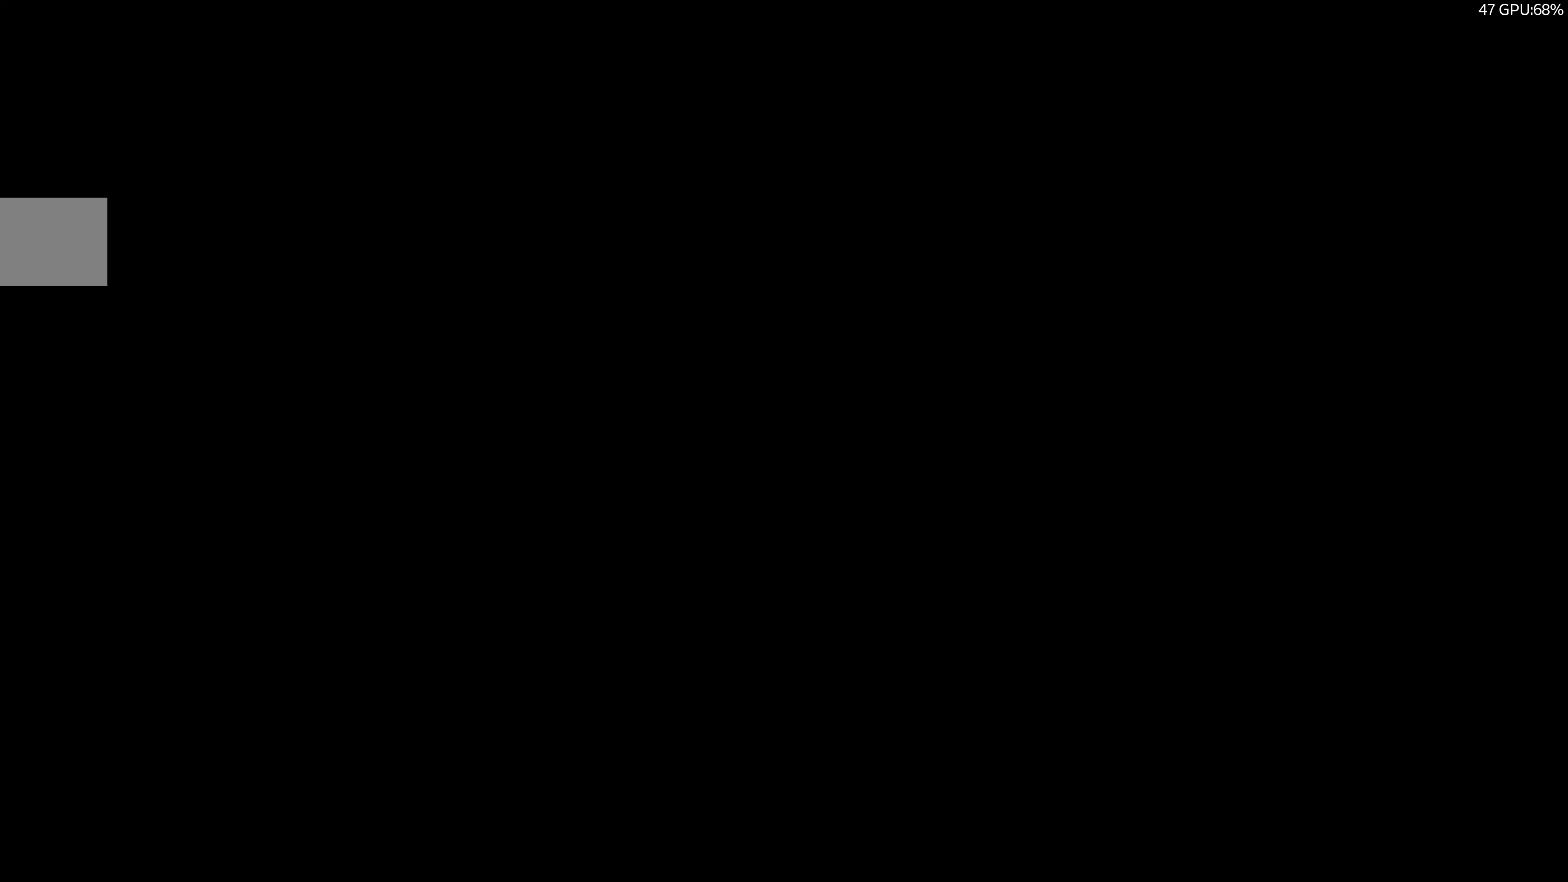
{"buttons": [], "left_stick": "center", "right_stick": "center", "events": []}
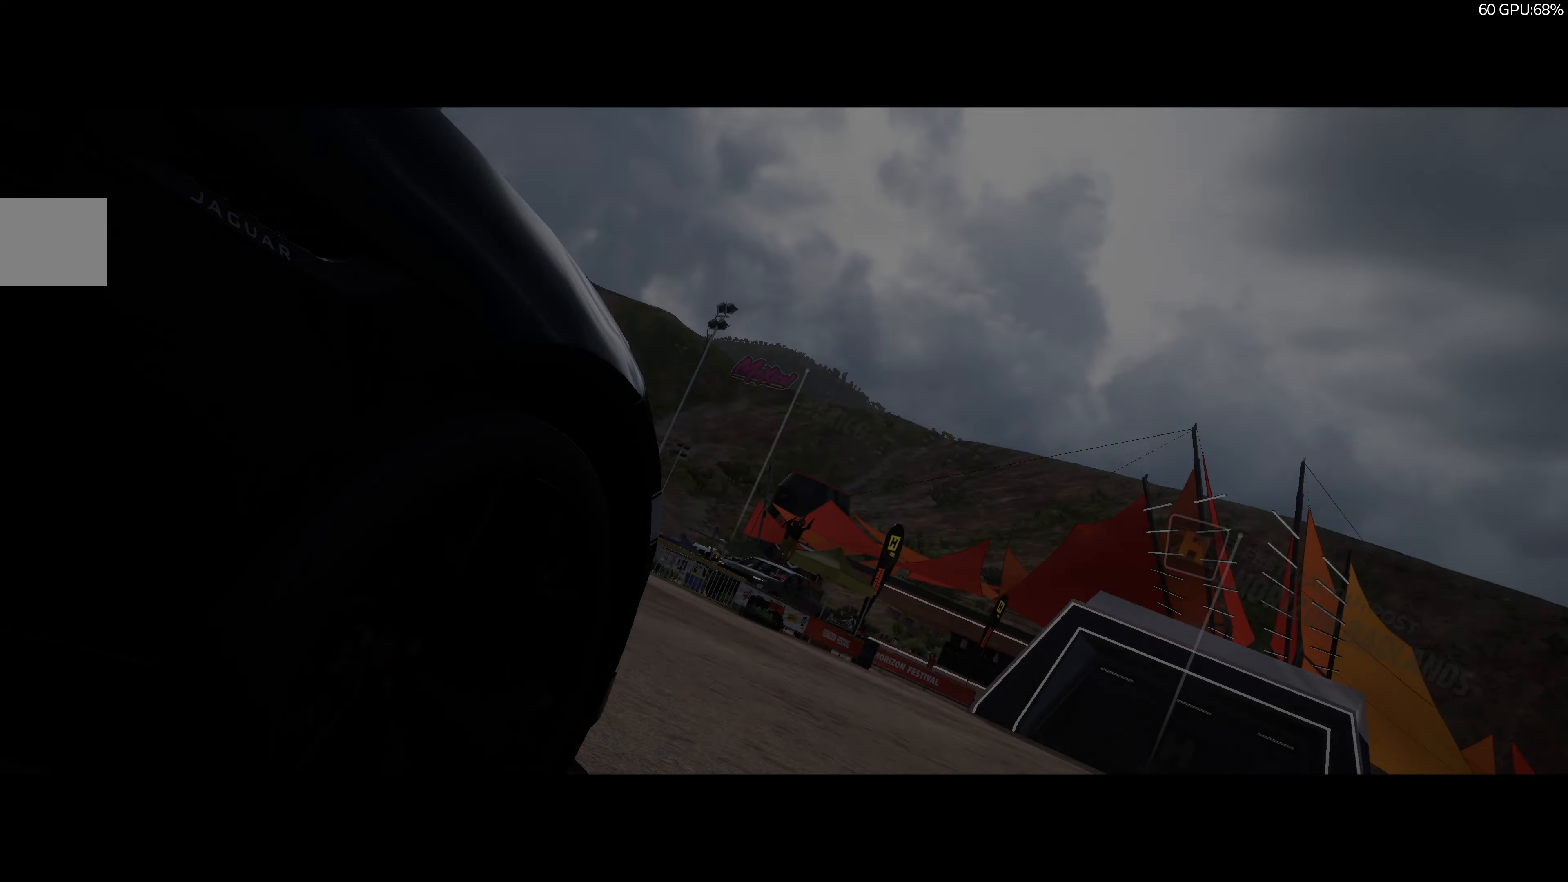
{"buttons": [], "left_stick": "center", "right_stick": "center", "events": []}
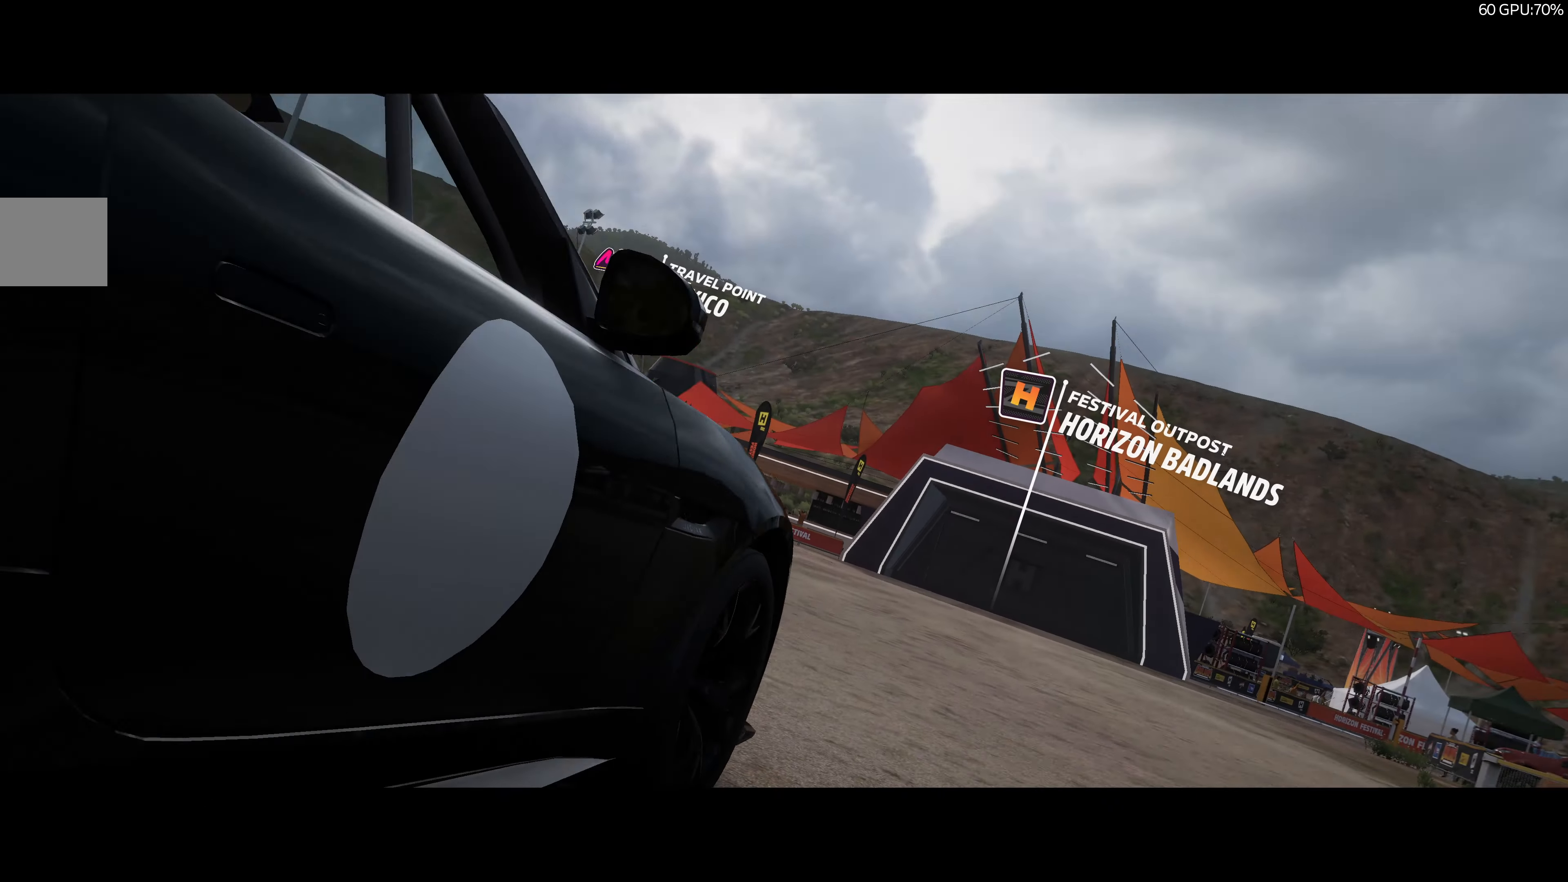
{"buttons": [], "left_stick": "center", "right_stick": "center", "events": []}
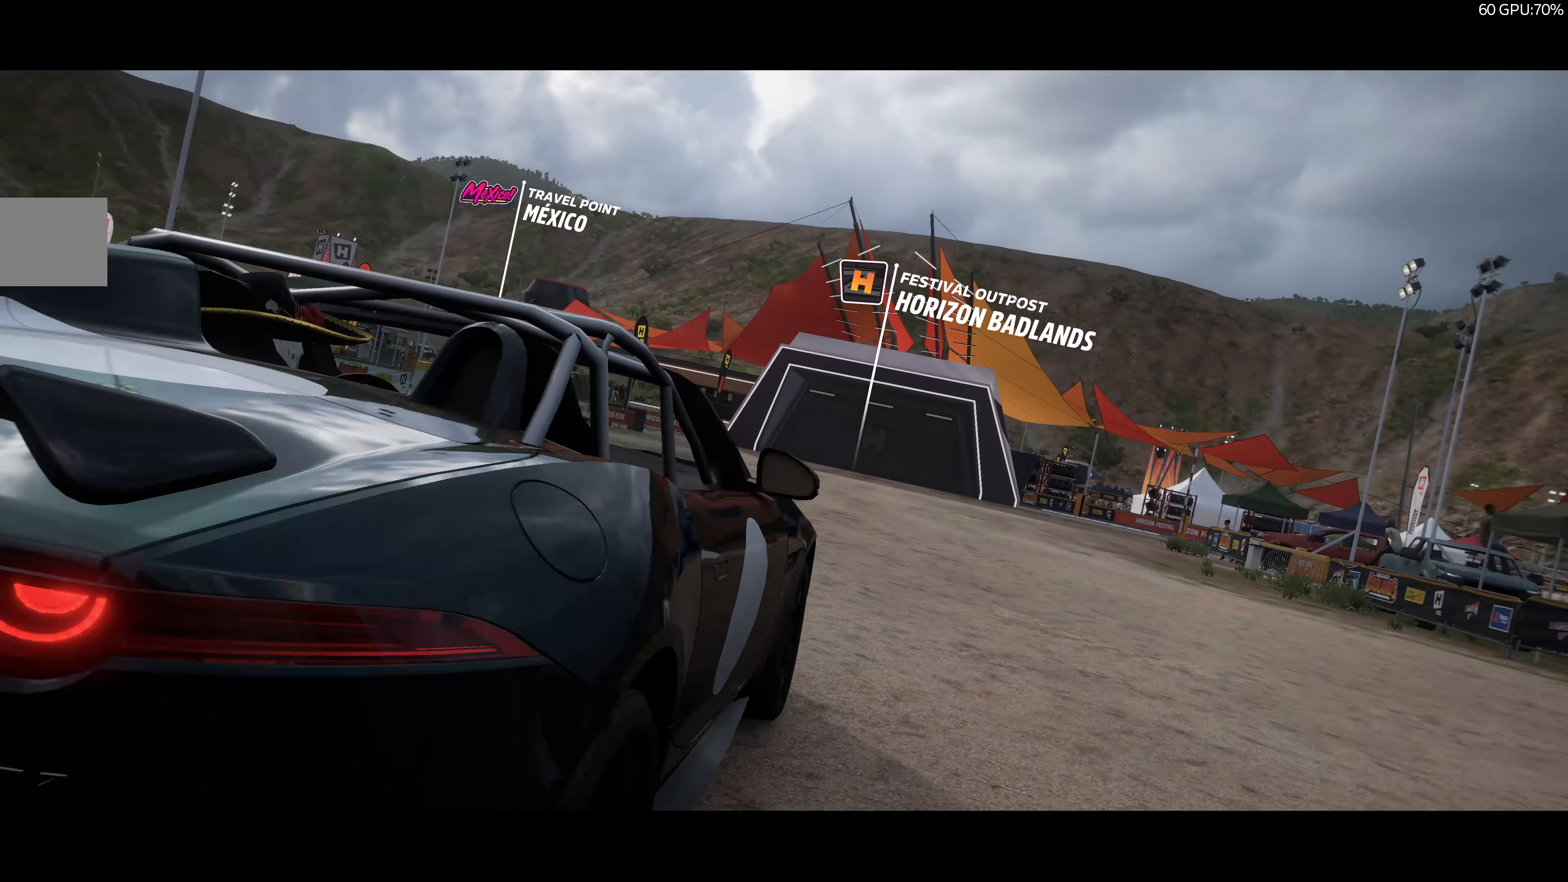
{"buttons": [], "left_stick": "center", "right_stick": "center", "events": []}
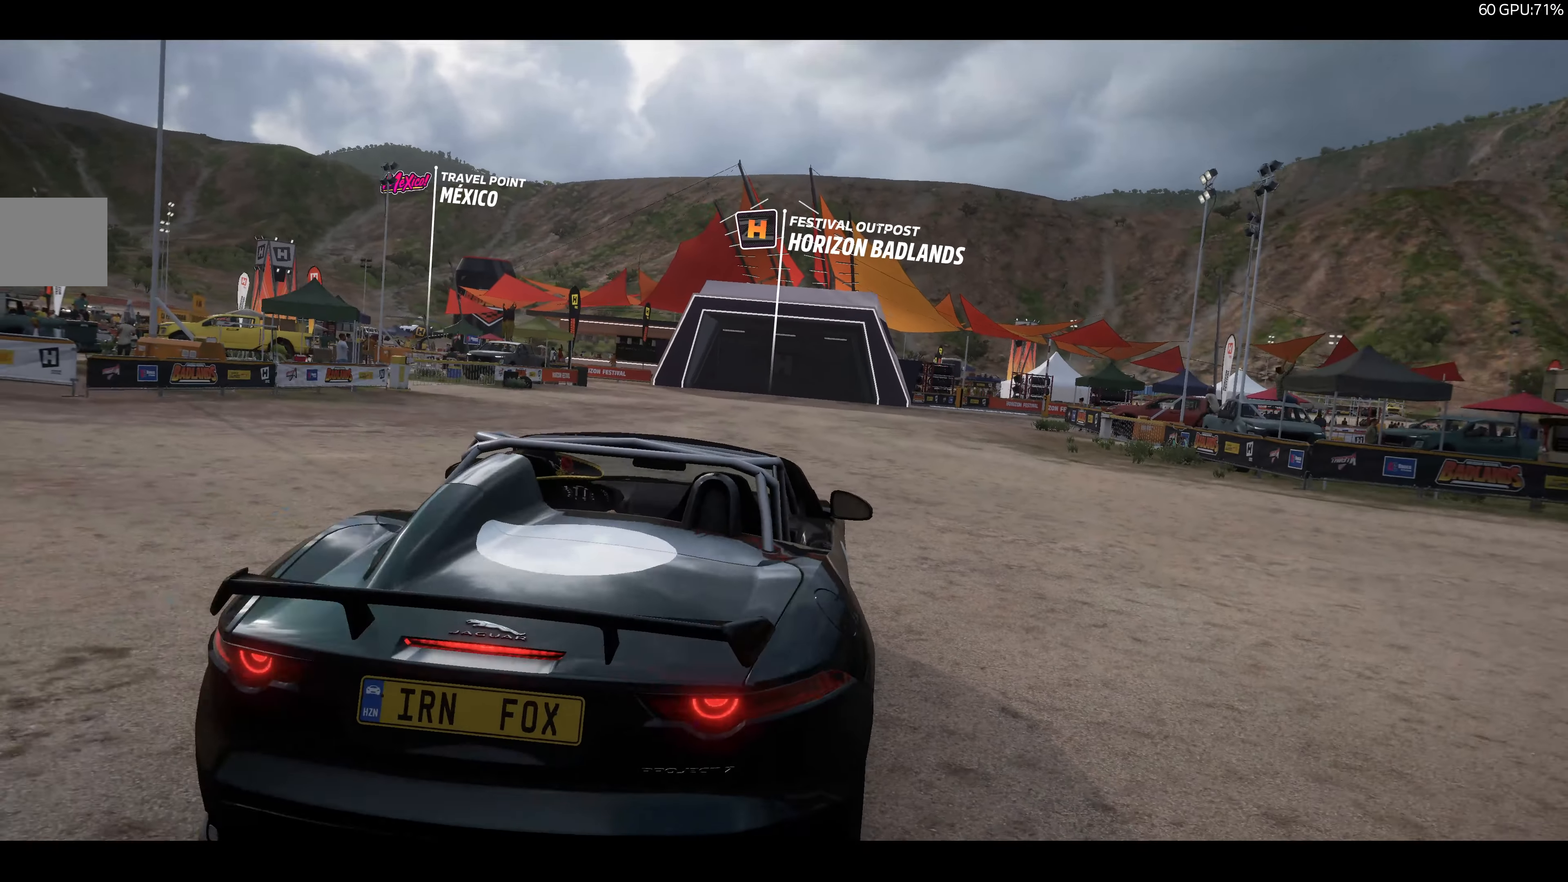
{"buttons": [], "left_stick": "center", "right_stick": "center", "events": []}
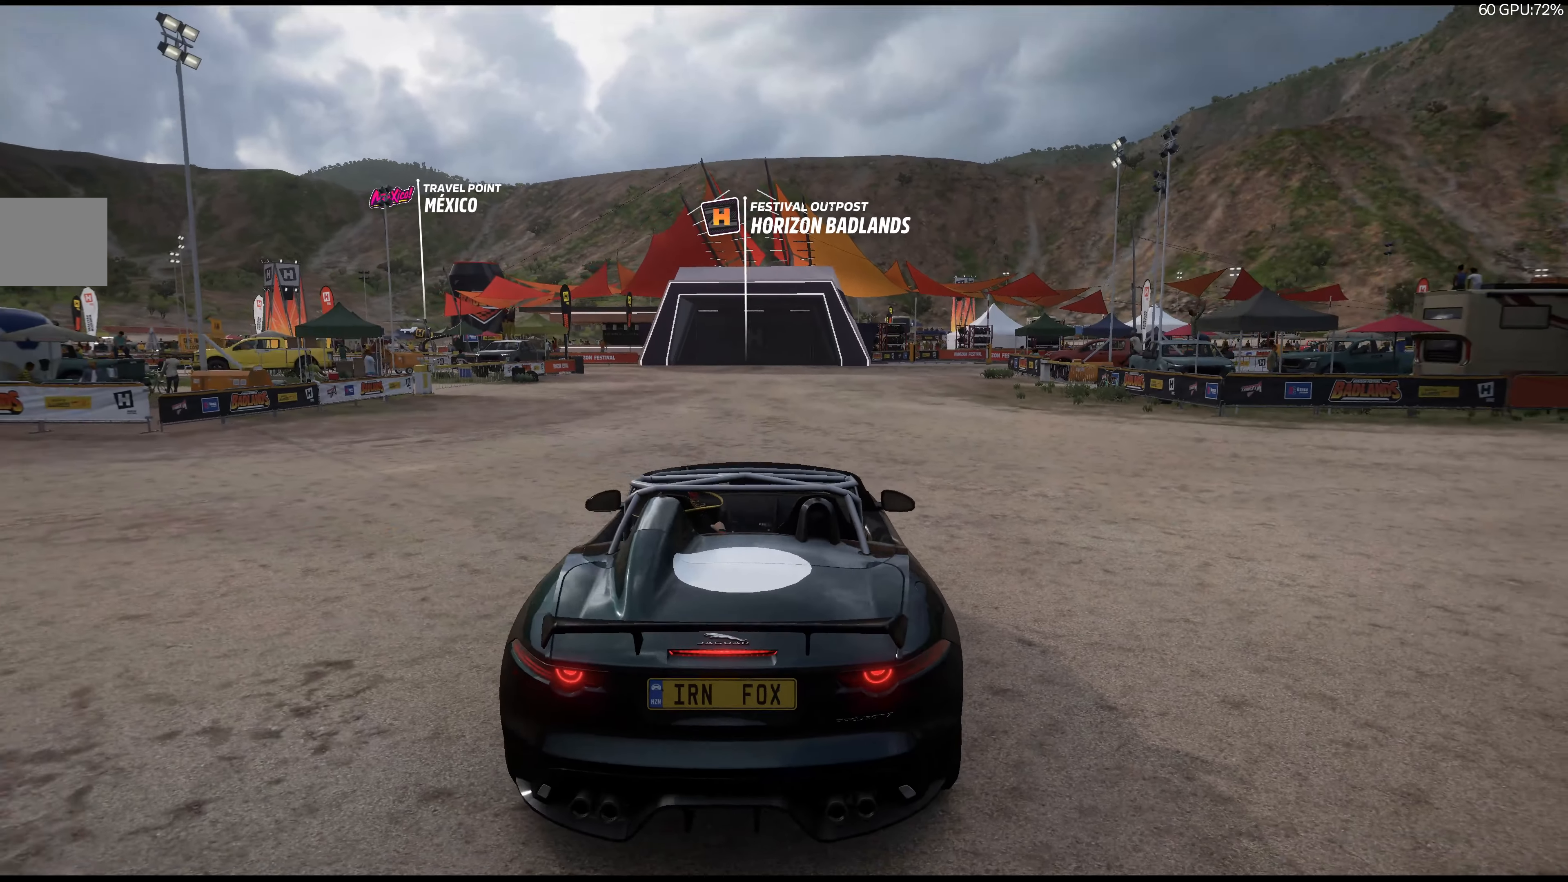
{"buttons": [], "left_stick": "center", "right_stick": "center", "events": []}
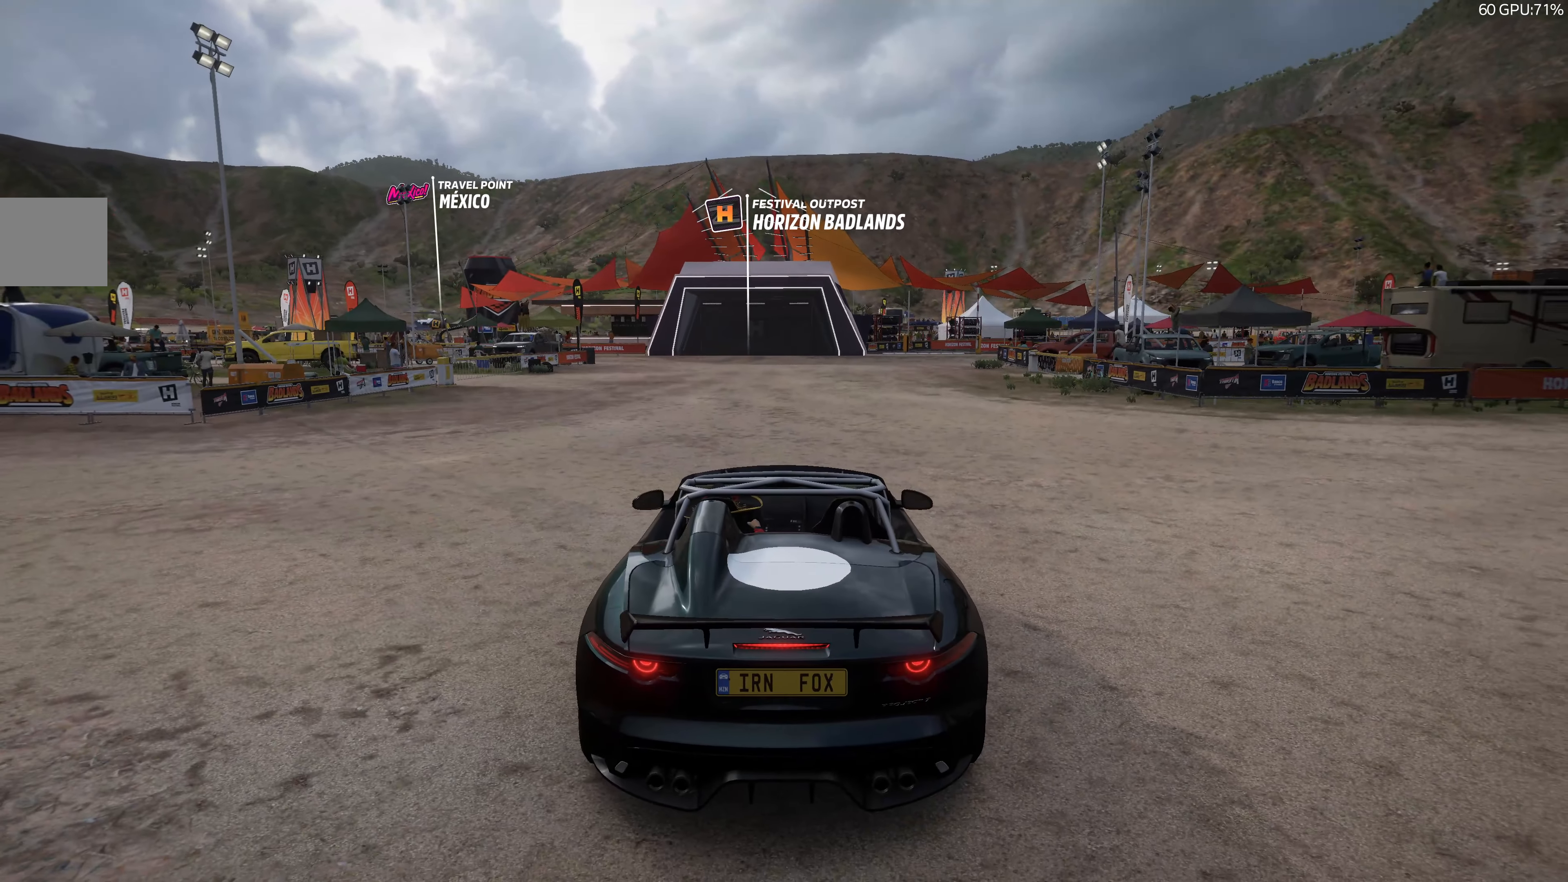
{"buttons": ["R2"], "left_stick": "center", "right_stick": "center", "events": [[466, "R2", "down"]]}
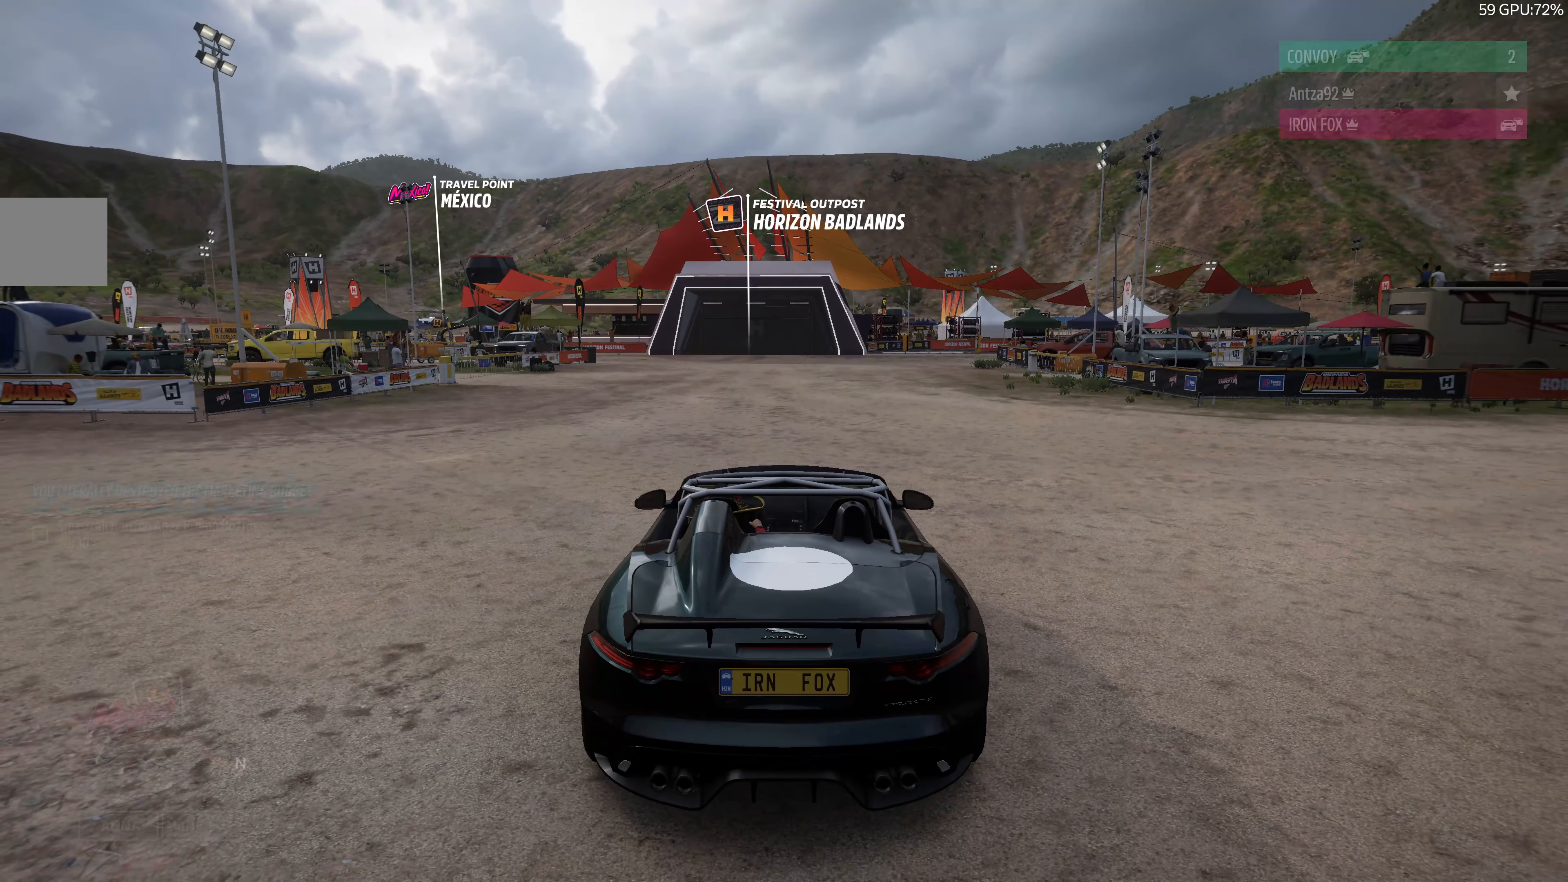
{"buttons": ["R2"], "left_stick": "center", "right_stick": "center", "events": []}
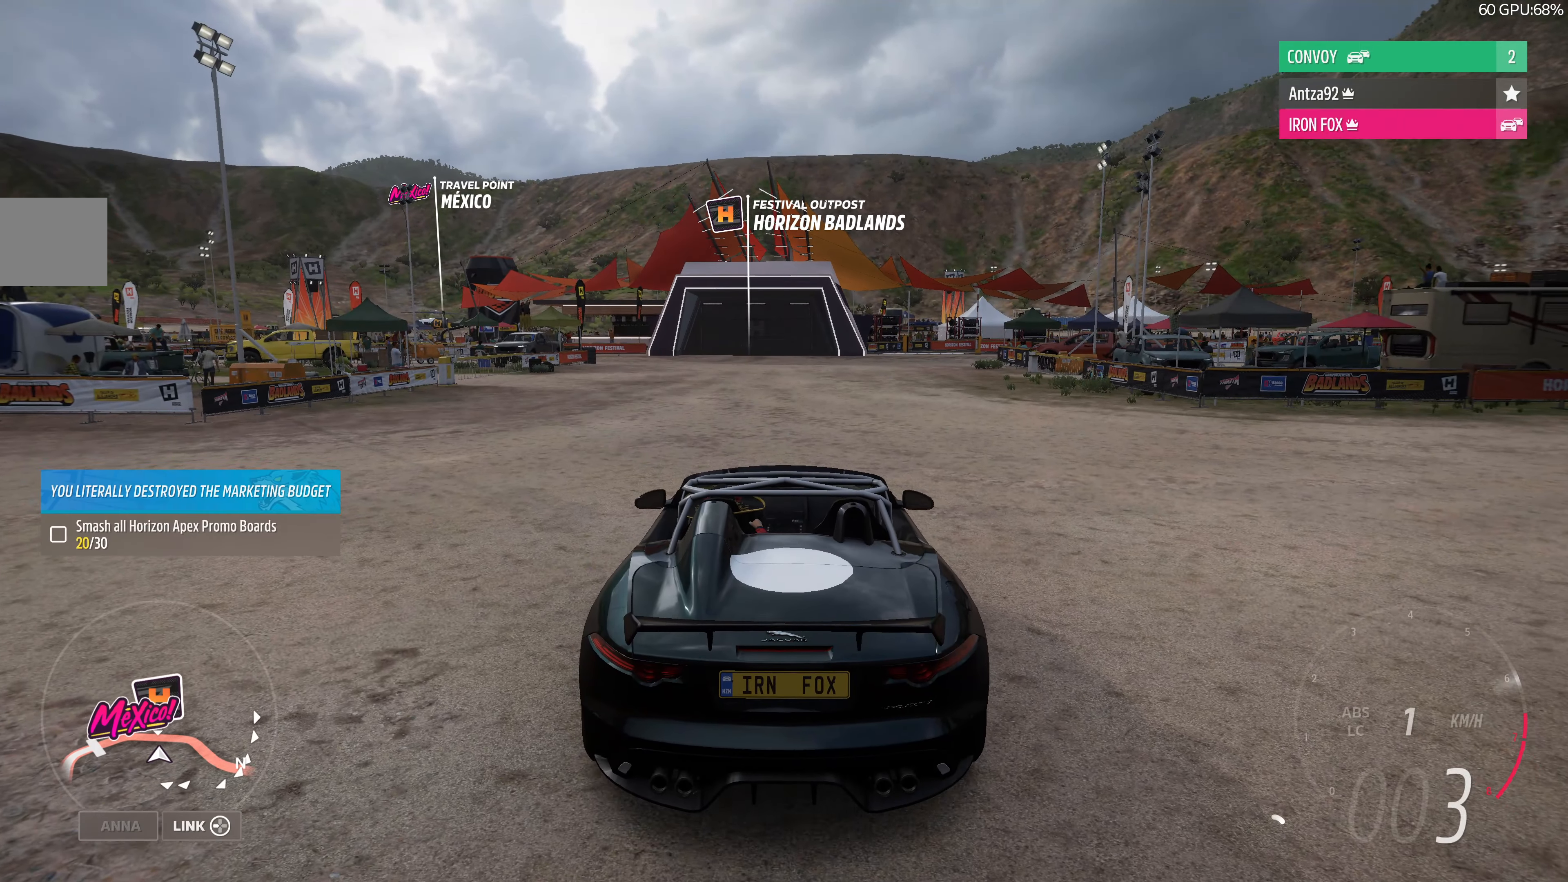
{"buttons": ["R2"], "left_stick": "center", "right_stick": "center", "events": []}
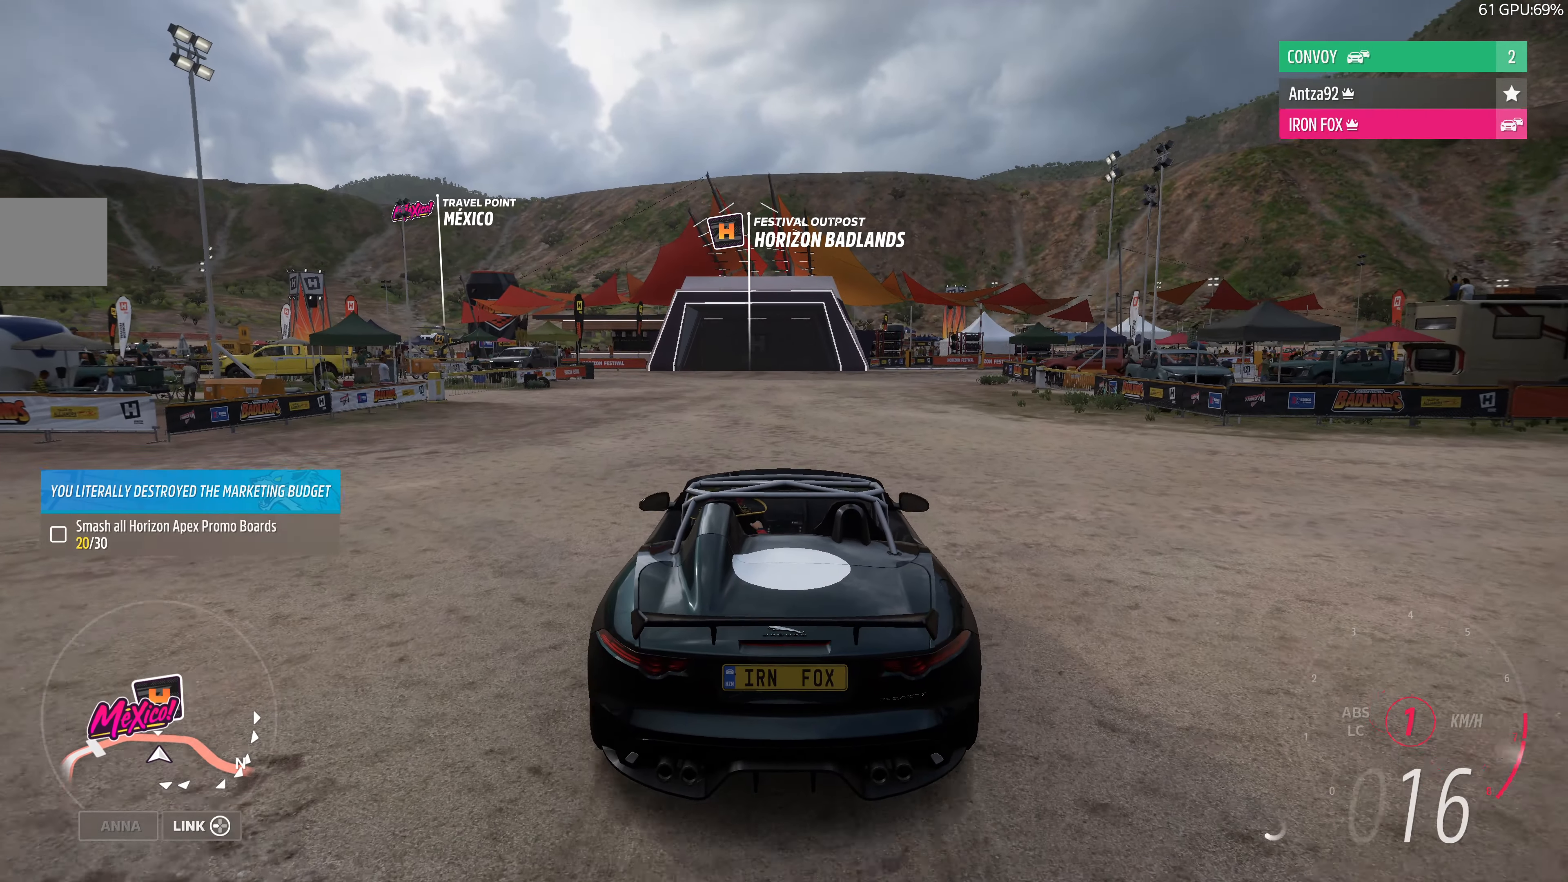
{"buttons": ["R2"], "left_stick": "center", "right_stick": "center", "events": []}
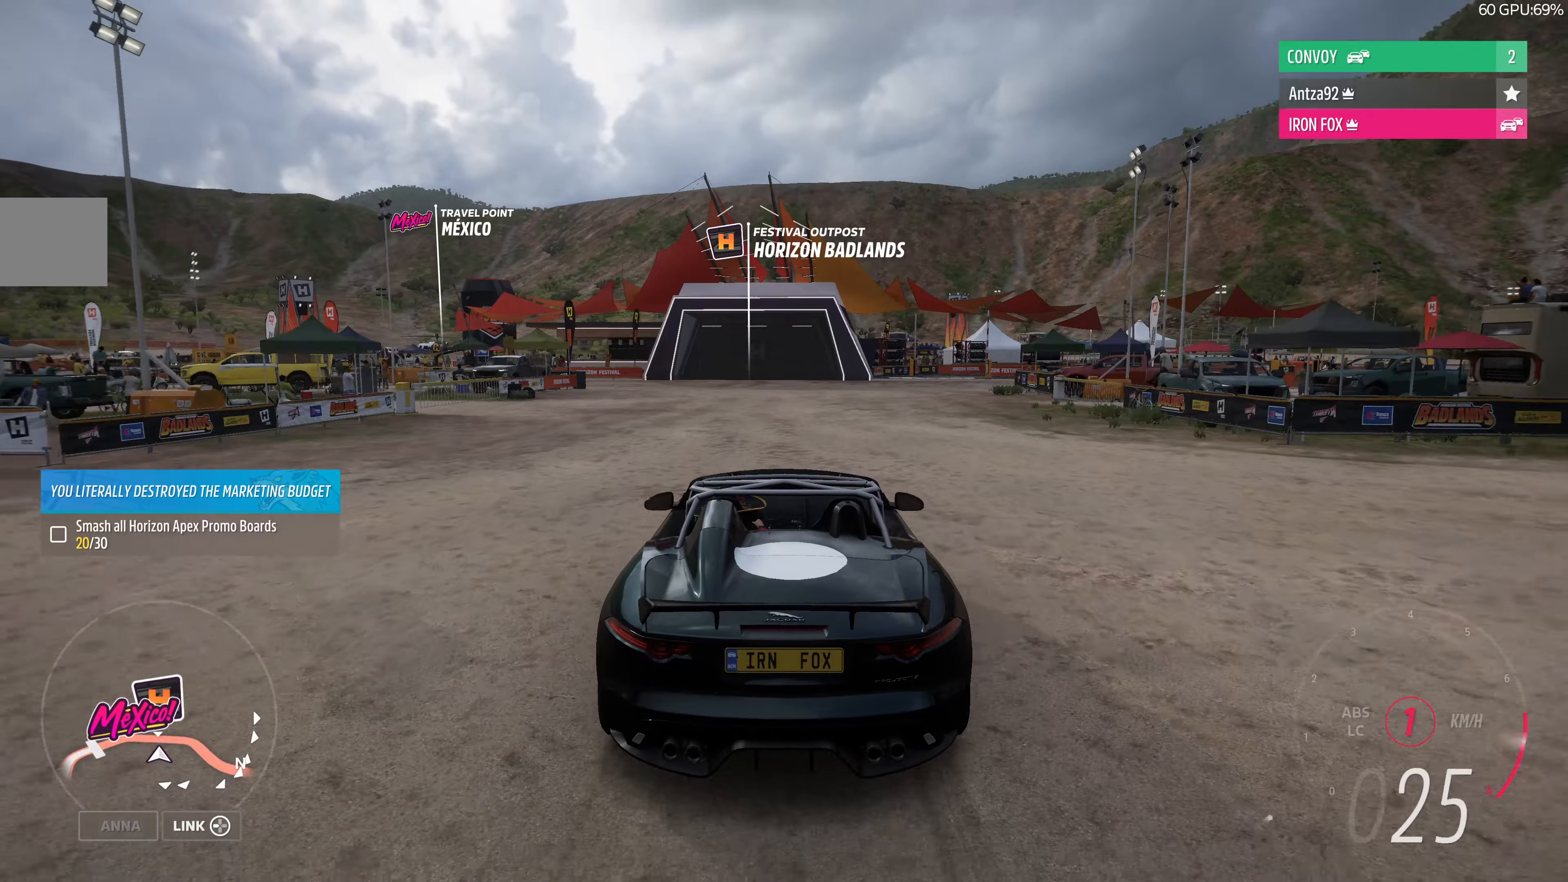
{"buttons": ["R2"], "left_stick": "right", "right_stick": "center", "events": [[400, "left_stick", "right"]]}
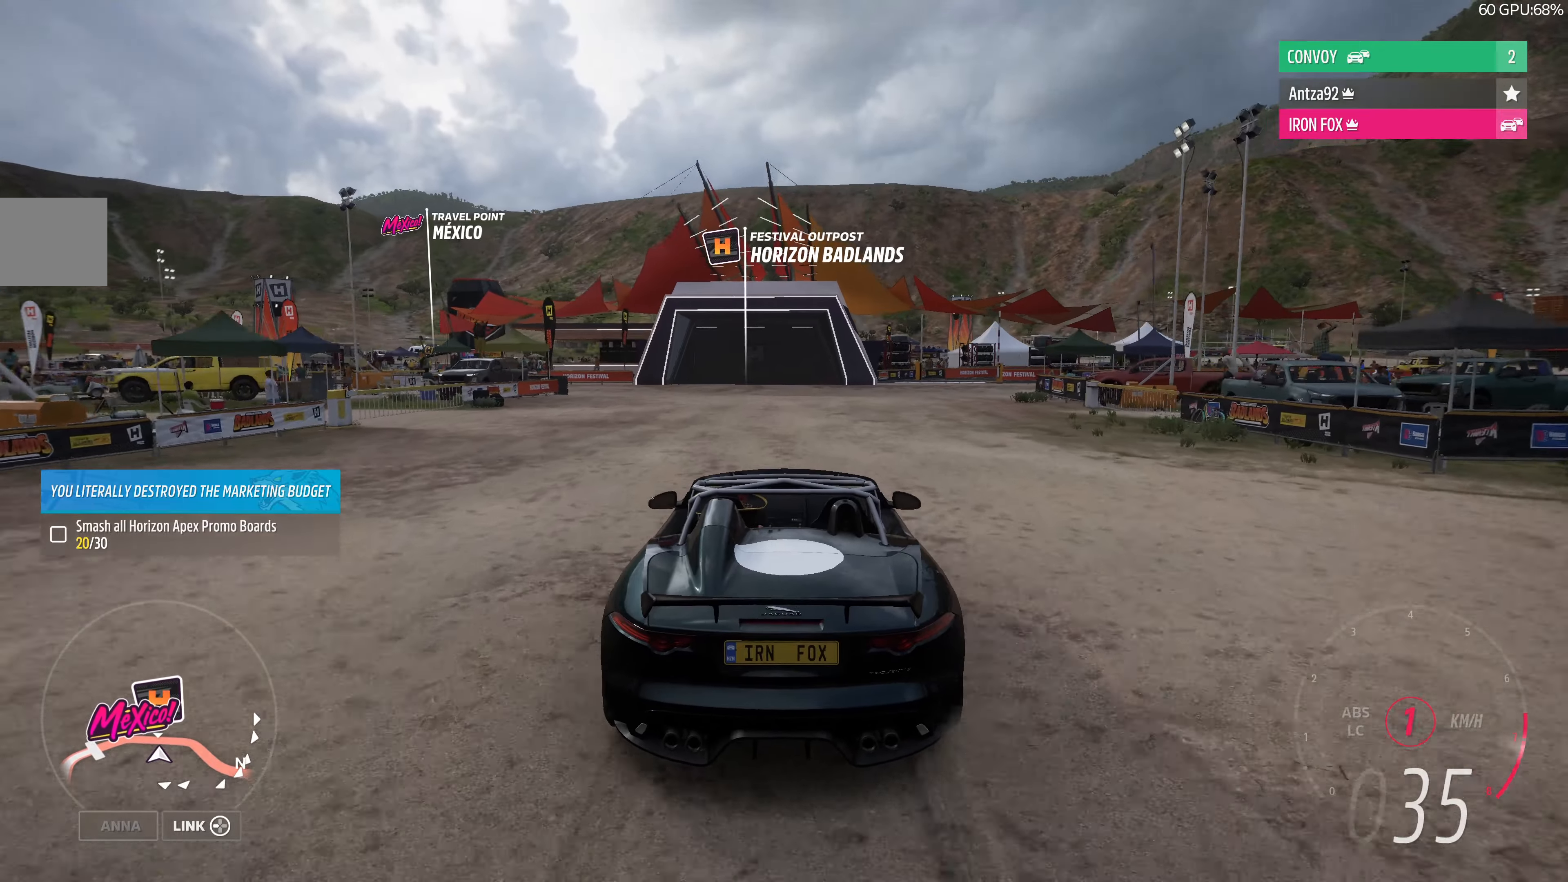
{"buttons": ["R2"], "left_stick": "center", "right_stick": "center", "events": [[300, "left_stick", "center"]]}
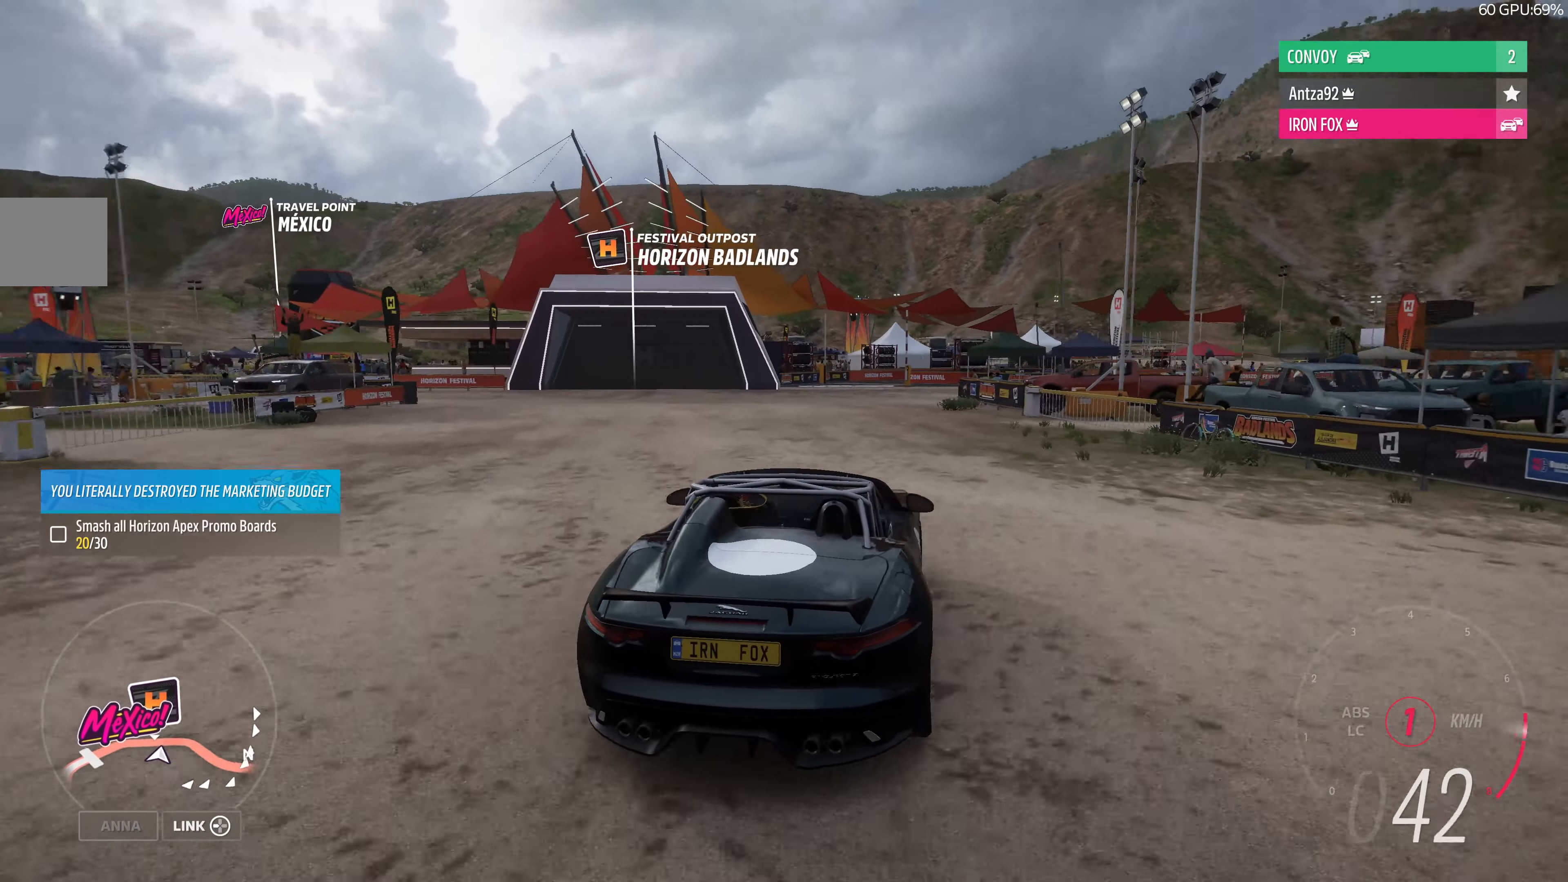
{"buttons": ["R2"], "left_stick": "left", "right_stick": "center", "events": [[67, "left_stick", "left"]]}
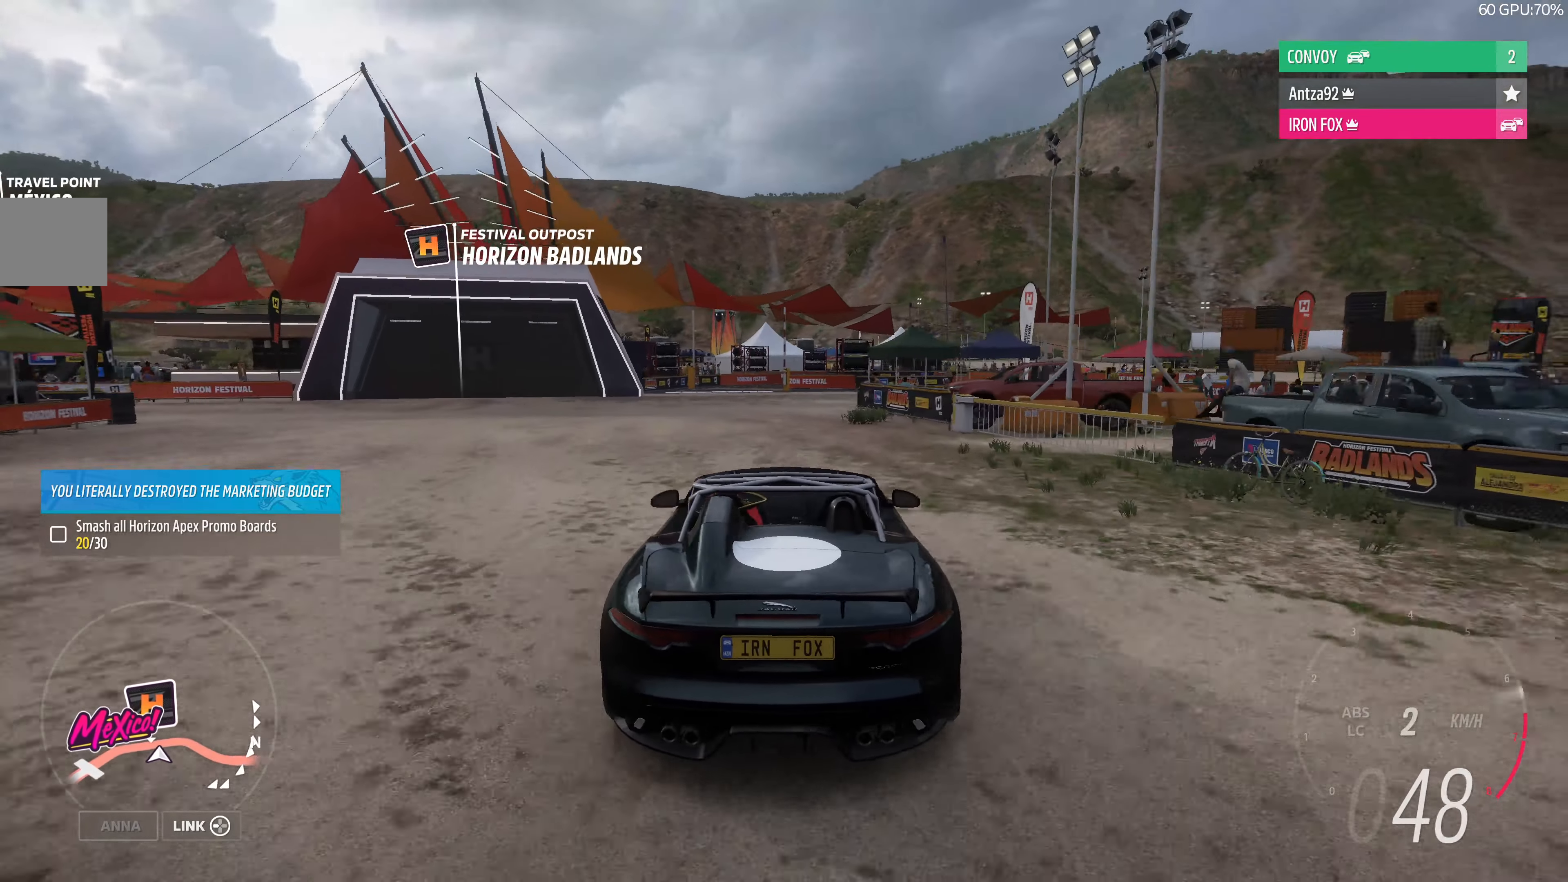
{"buttons": ["R2"], "left_stick": "left", "right_stick": "center", "events": []}